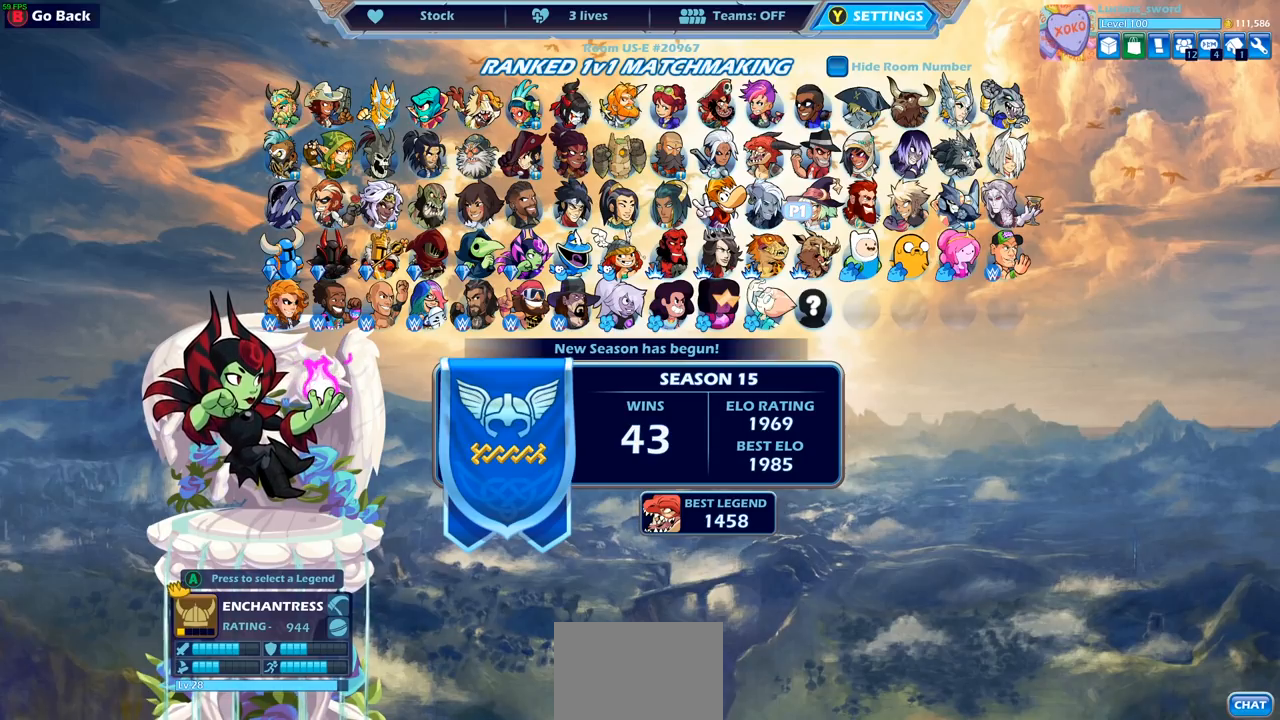
Gameplay with a controller (PlayStation layout); each line is a JSON object with the inputs held at the frame after it. "events" lists button and stick changes between this image and that frame as [ms after this image, input, new state], when the widget could be followed in between.
{"buttons": [], "left_stick": "center", "right_stick": "center", "events": [[350, "DPAD_LEFT", "down"], [467, "DPAD_LEFT", "up"]]}
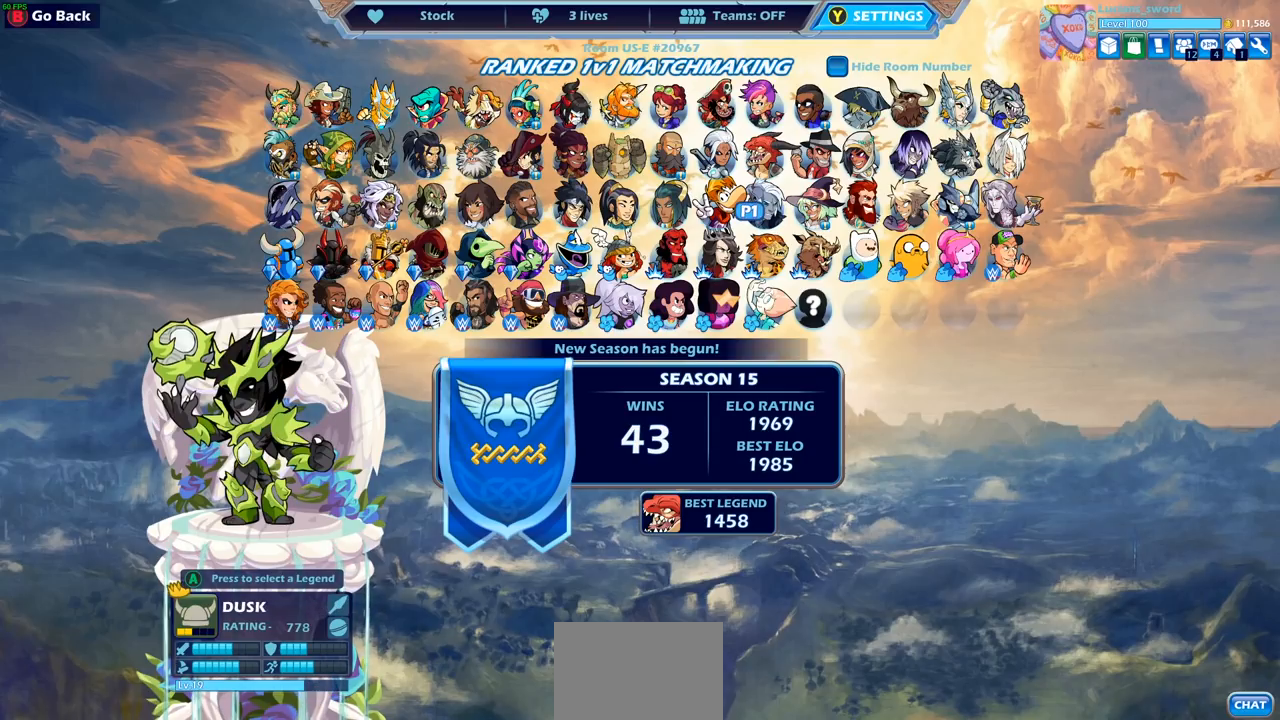
{"buttons": ["DPAD_LEFT"], "left_stick": "center", "right_stick": "center", "events": [[83, "DPAD_LEFT", "down"], [200, "DPAD_LEFT", "up"], [283, "DPAD_LEFT", "down"], [400, "DPAD_LEFT", "up"], [483, "DPAD_LEFT", "down"]]}
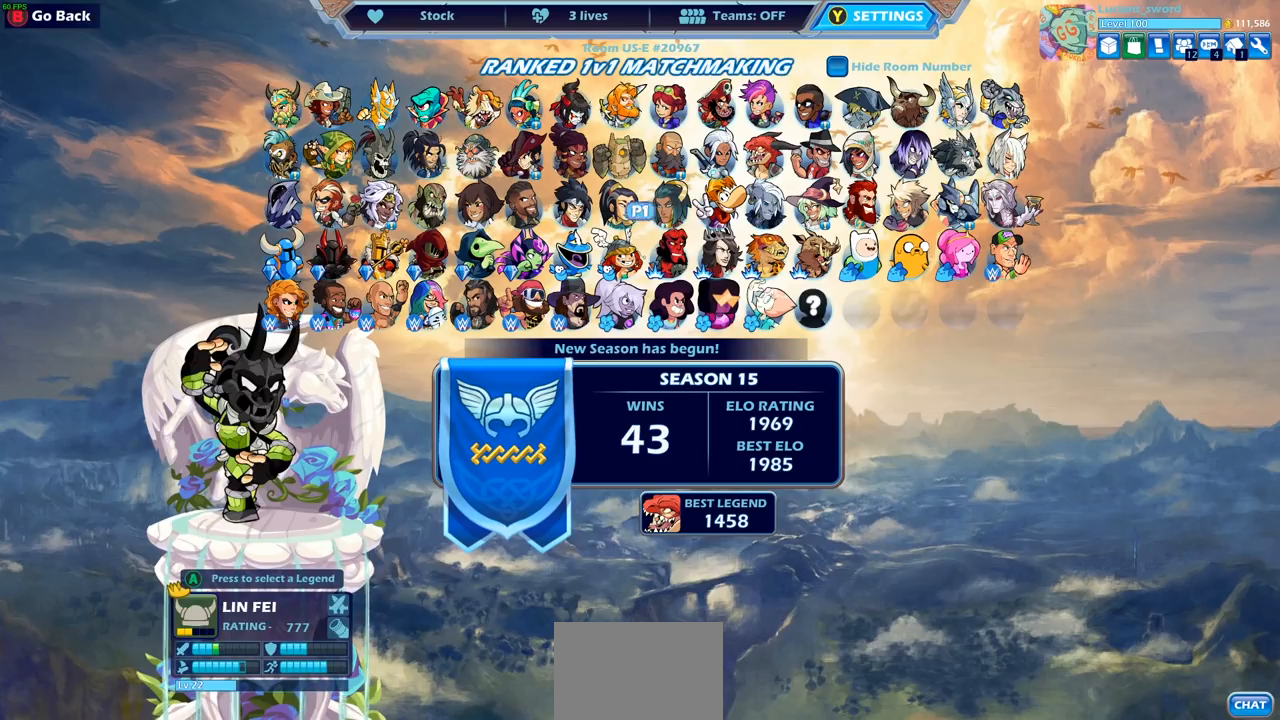
{"buttons": ["DPAD_LEFT"], "left_stick": "center", "right_stick": "center", "events": [[100, "DPAD_LEFT", "up"], [183, "DPAD_LEFT", "down"], [267, "DPAD_LEFT", "up"], [500, "DPAD_LEFT", "down"]]}
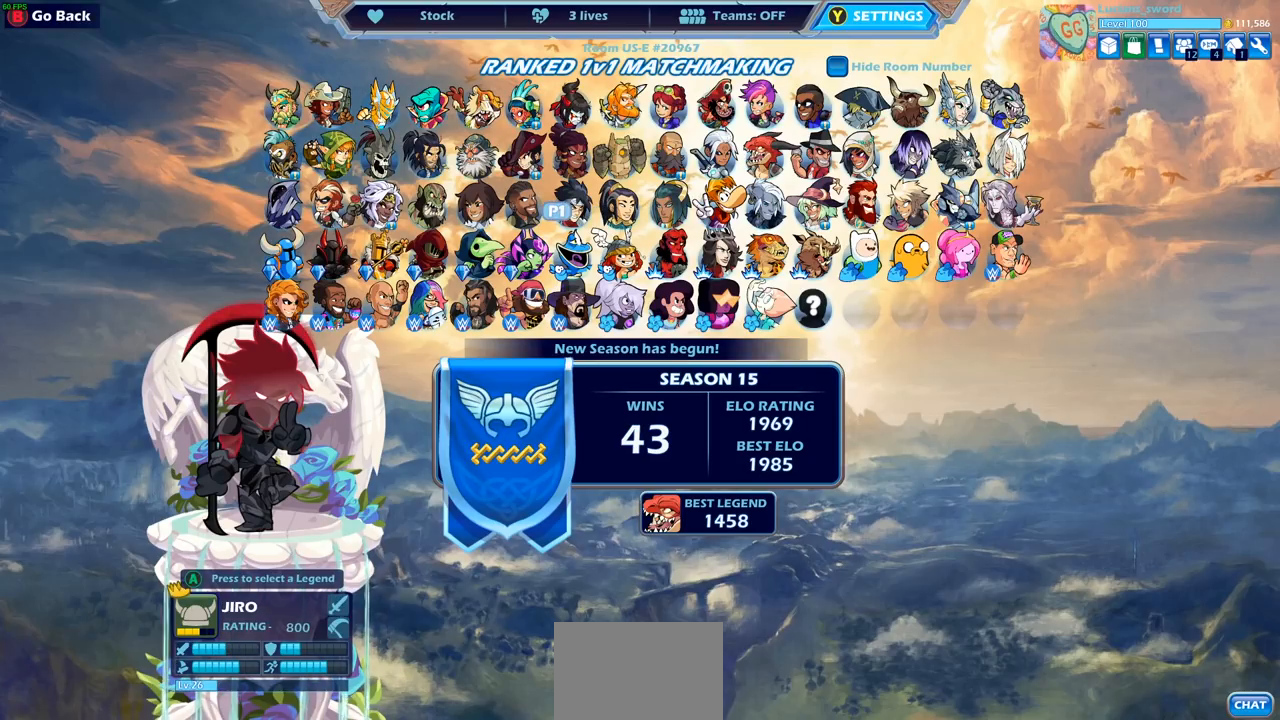
{"buttons": [], "left_stick": "center", "right_stick": "center", "events": [[83, "DPAD_LEFT", "up"]]}
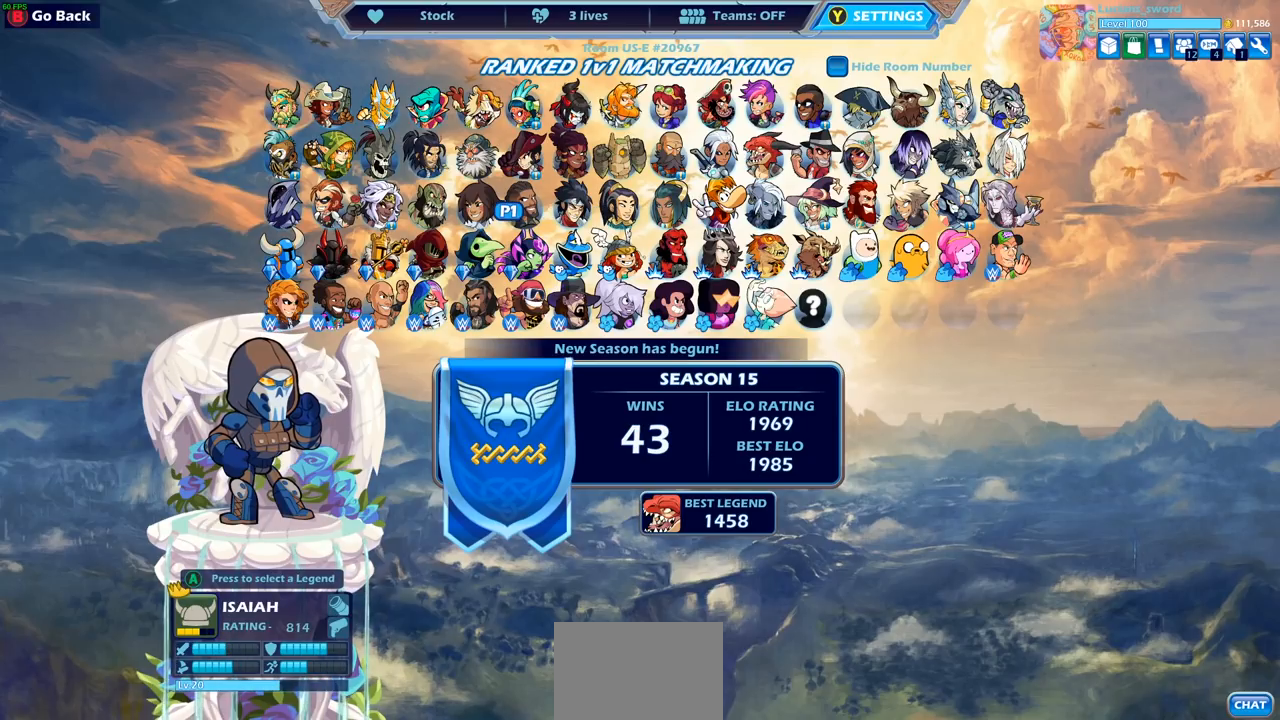
{"buttons": [], "left_stick": "center", "right_stick": "center", "events": [[367, "DPAD_RIGHT", "down"], [433, "DPAD_RIGHT", "up"]]}
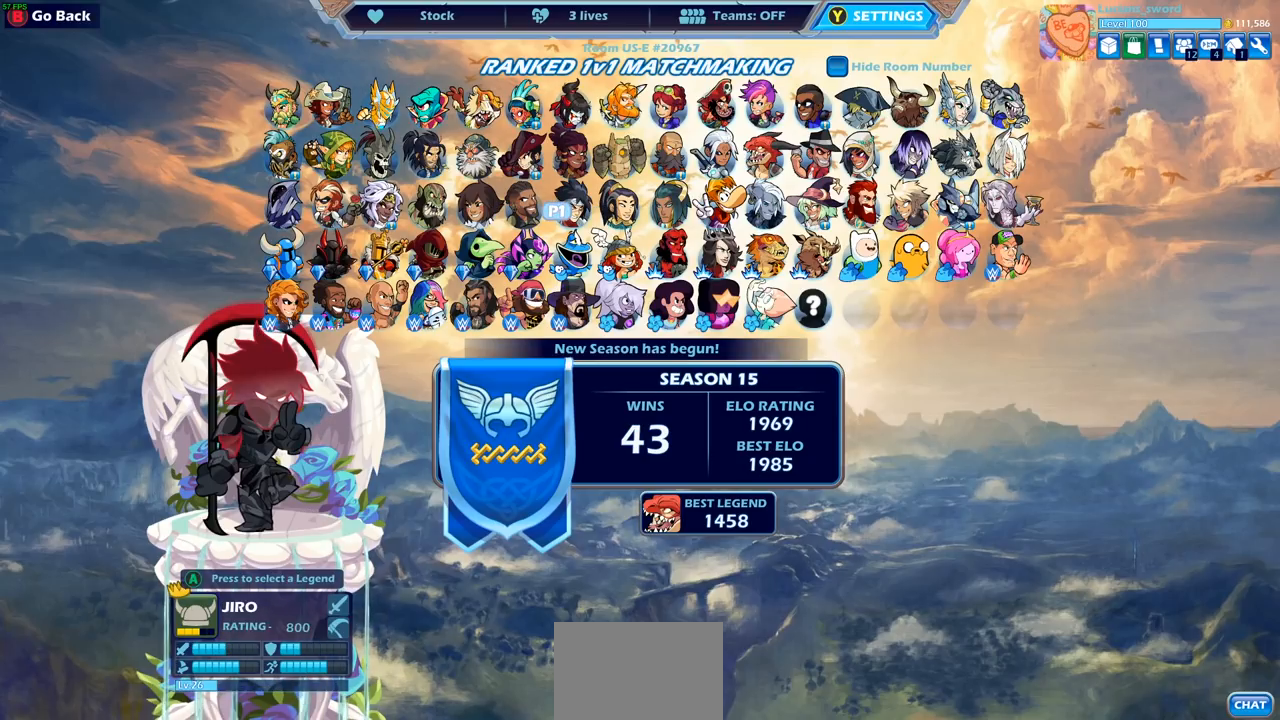
{"buttons": ["DPAD_RIGHT"], "left_stick": "center", "right_stick": "center", "events": [[67, "DPAD_RIGHT", "down"], [233, "DPAD_RIGHT", "up"], [350, "DPAD_RIGHT", "down"]]}
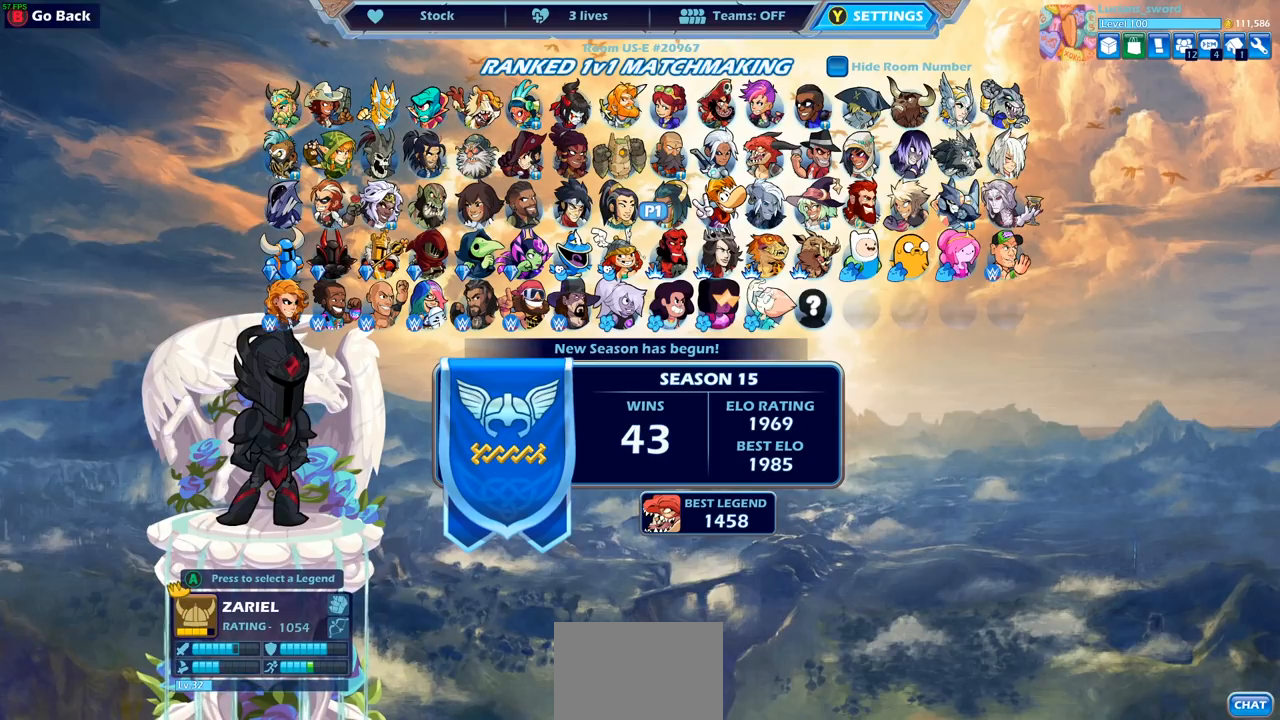
{"buttons": ["DPAD_RIGHT"], "left_stick": "center", "right_stick": "center", "events": [[167, "DPAD_RIGHT", "up"], [317, "DPAD_RIGHT", "down"], [433, "DPAD_RIGHT", "up"], [500, "DPAD_RIGHT", "down"]]}
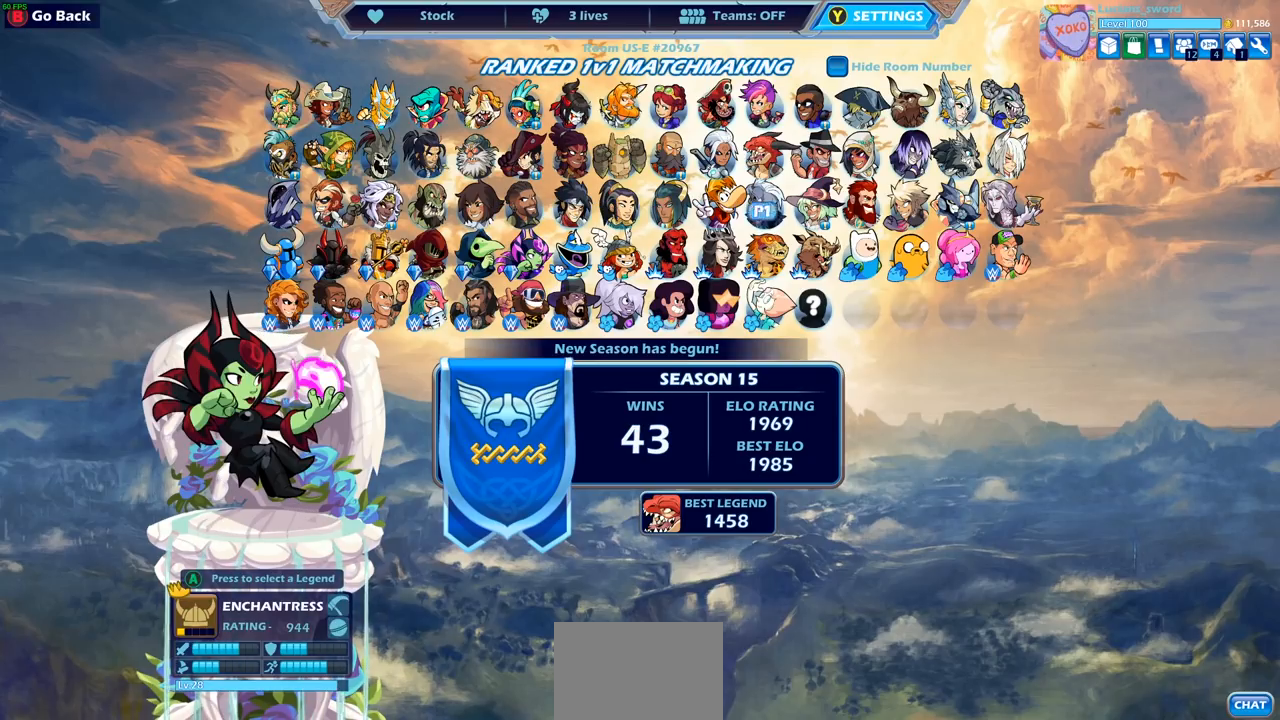
{"buttons": ["DPAD_LEFT"], "left_stick": "center", "right_stick": "center", "events": [[83, "DPAD_RIGHT", "up"], [317, "DPAD_LEFT", "down"], [417, "DPAD_LEFT", "up"], [500, "DPAD_LEFT", "down"]]}
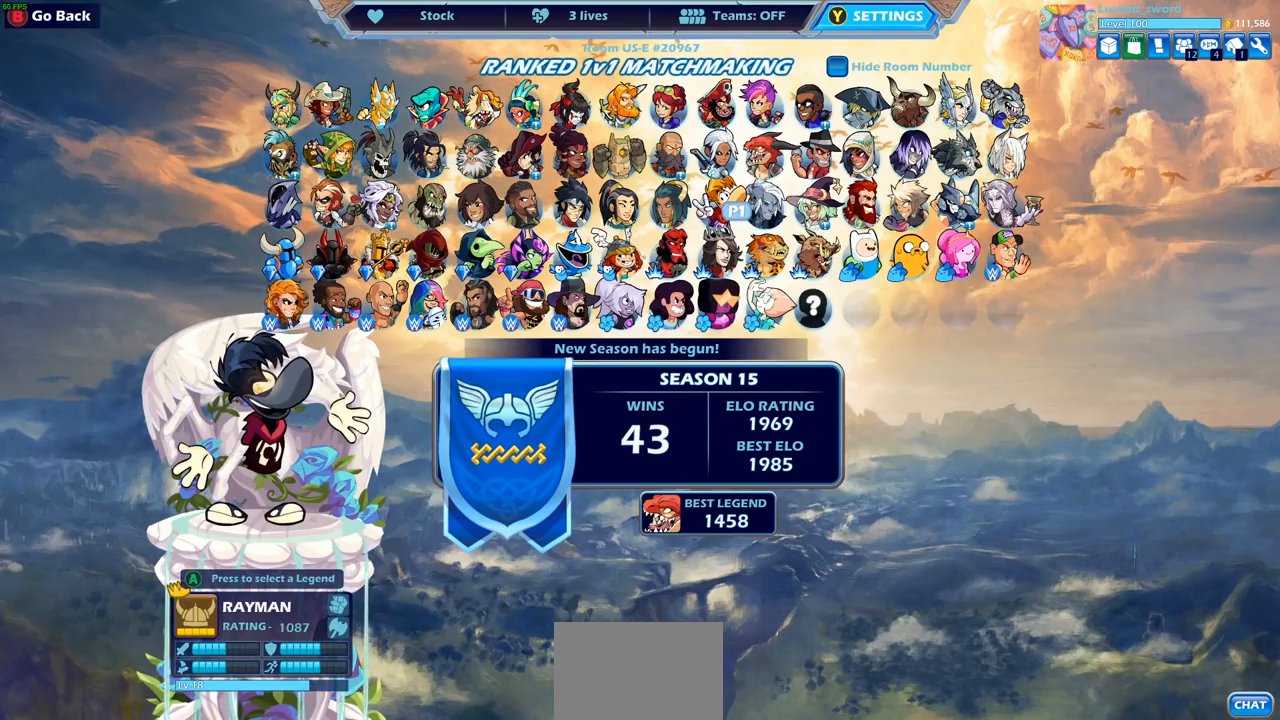
{"buttons": [], "left_stick": "center", "right_stick": "center", "events": [[100, "DPAD_LEFT", "up"], [183, "DPAD_LEFT", "down"], [283, "DPAD_LEFT", "up"], [383, "DPAD_LEFT", "down"], [433, "DPAD_LEFT", "up"]]}
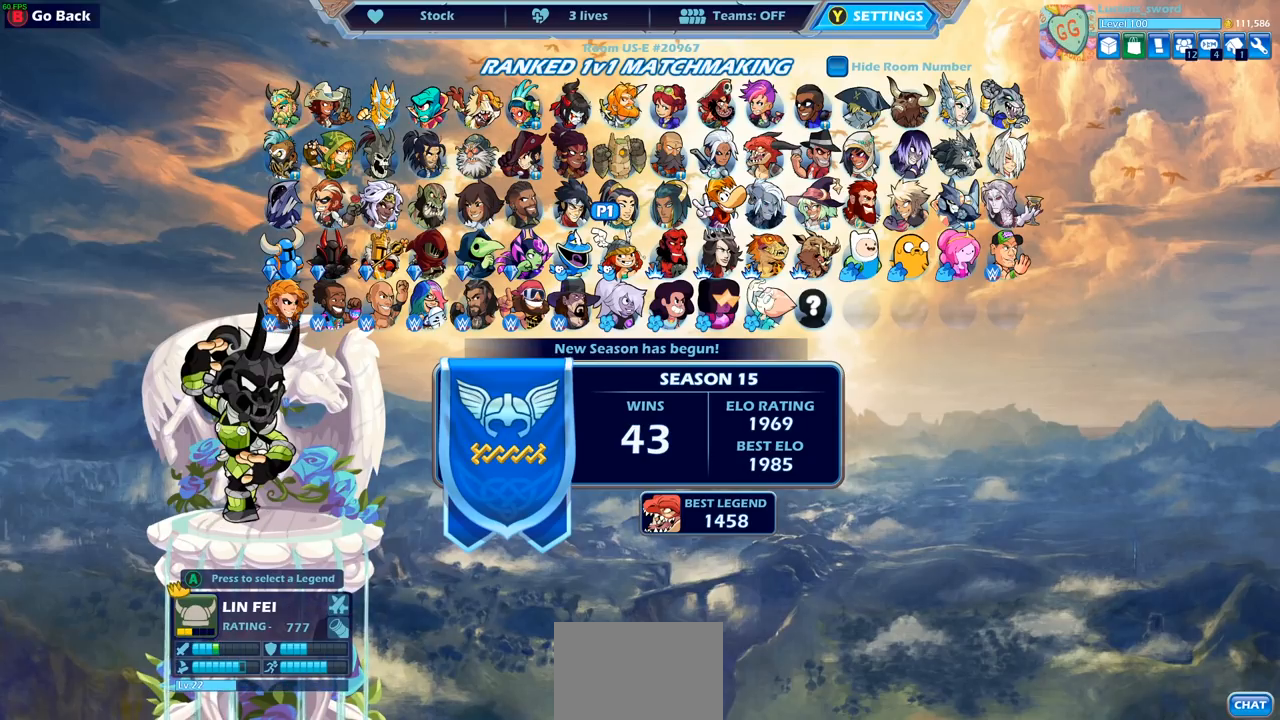
{"buttons": [], "left_stick": "center", "right_stick": "center", "events": []}
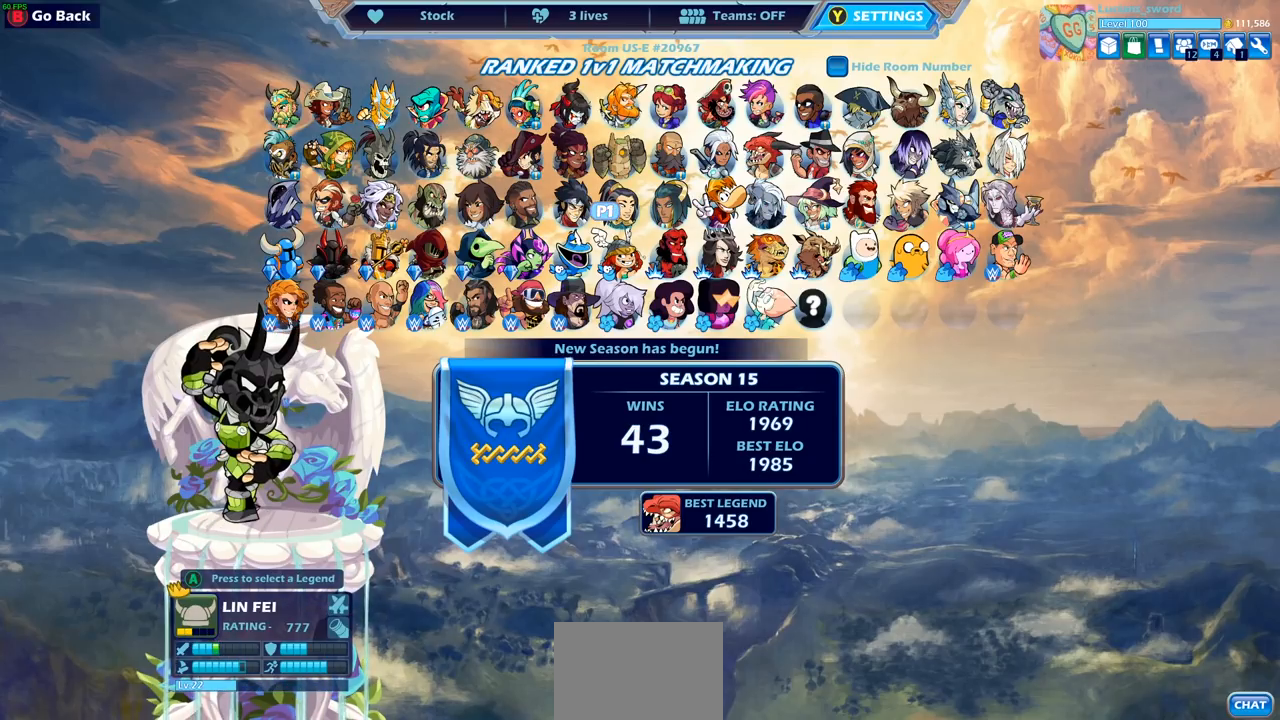
{"buttons": [], "left_stick": "center", "right_stick": "center", "events": []}
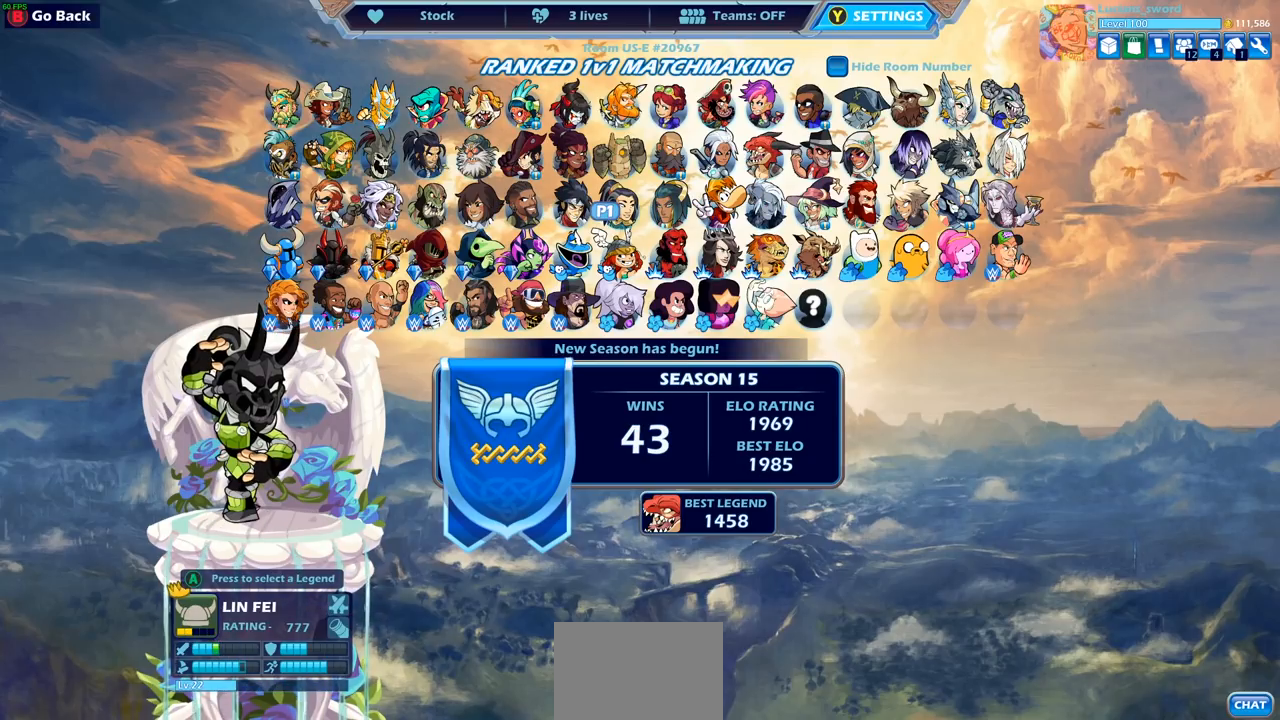
{"buttons": ["DPAD_RIGHT"], "left_stick": "center", "right_stick": "center", "events": [[33, "DPAD_RIGHT", "down"], [117, "DPAD_RIGHT", "up"], [217, "DPAD_RIGHT", "down"], [317, "DPAD_RIGHT", "up"], [483, "DPAD_RIGHT", "down"]]}
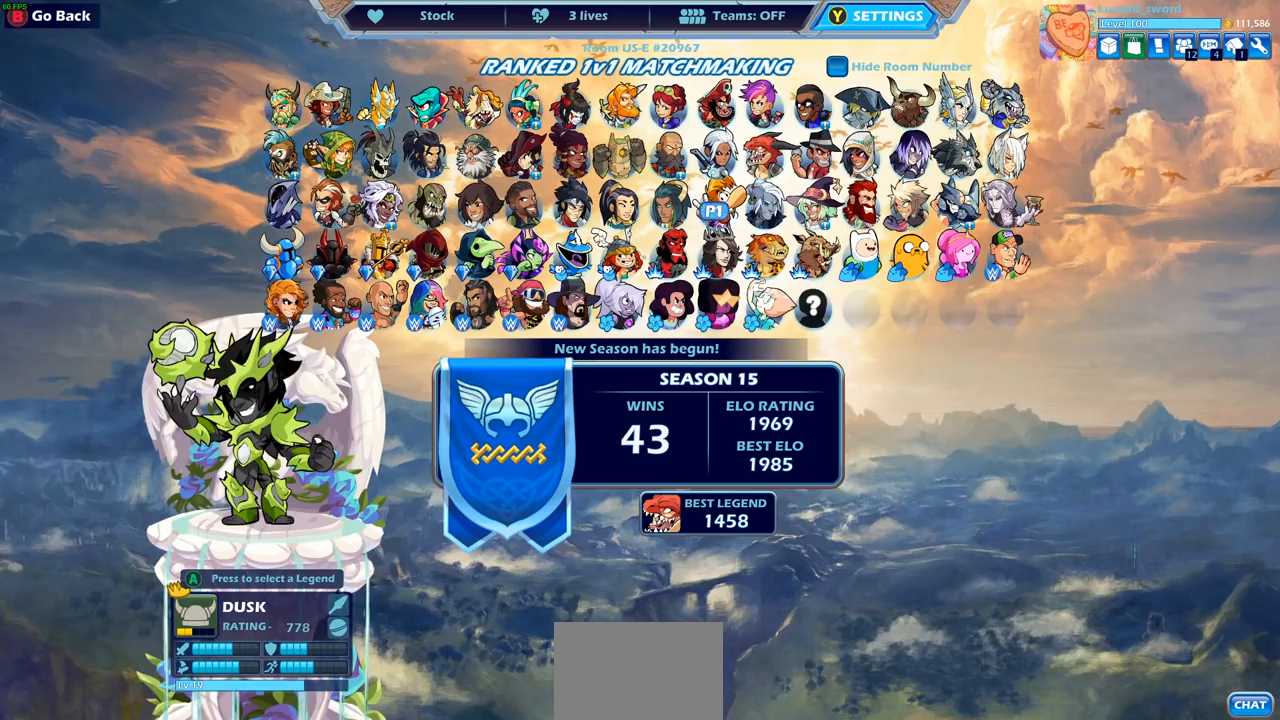
{"buttons": [], "left_stick": "center", "right_stick": "center", "events": [[83, "DPAD_RIGHT", "up"], [183, "DPAD_RIGHT", "down"], [283, "DPAD_RIGHT", "up"], [367, "DPAD_RIGHT", "down"], [450, "DPAD_RIGHT", "up"]]}
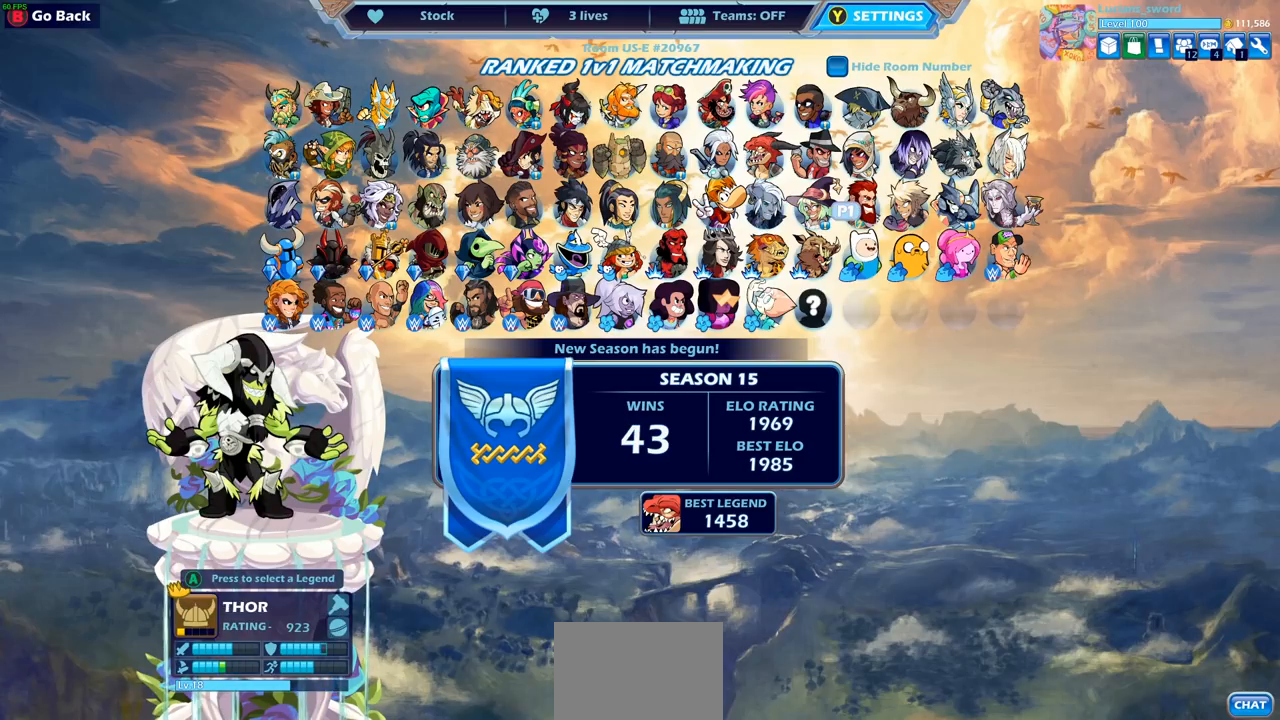
{"buttons": [], "left_stick": "down", "right_stick": "center", "events": [[300, "left_stick", "down"]]}
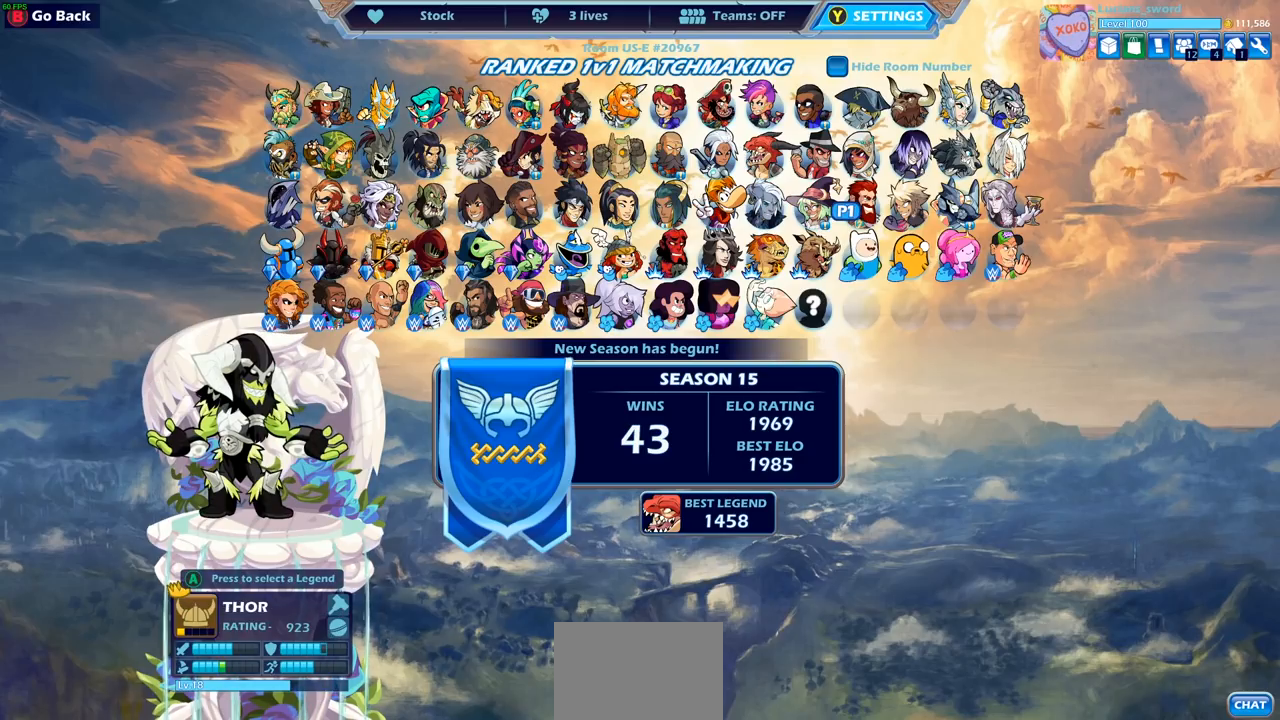
{"buttons": [], "left_stick": "center", "right_stick": "center", "events": [[450, "left_stick", "center"]]}
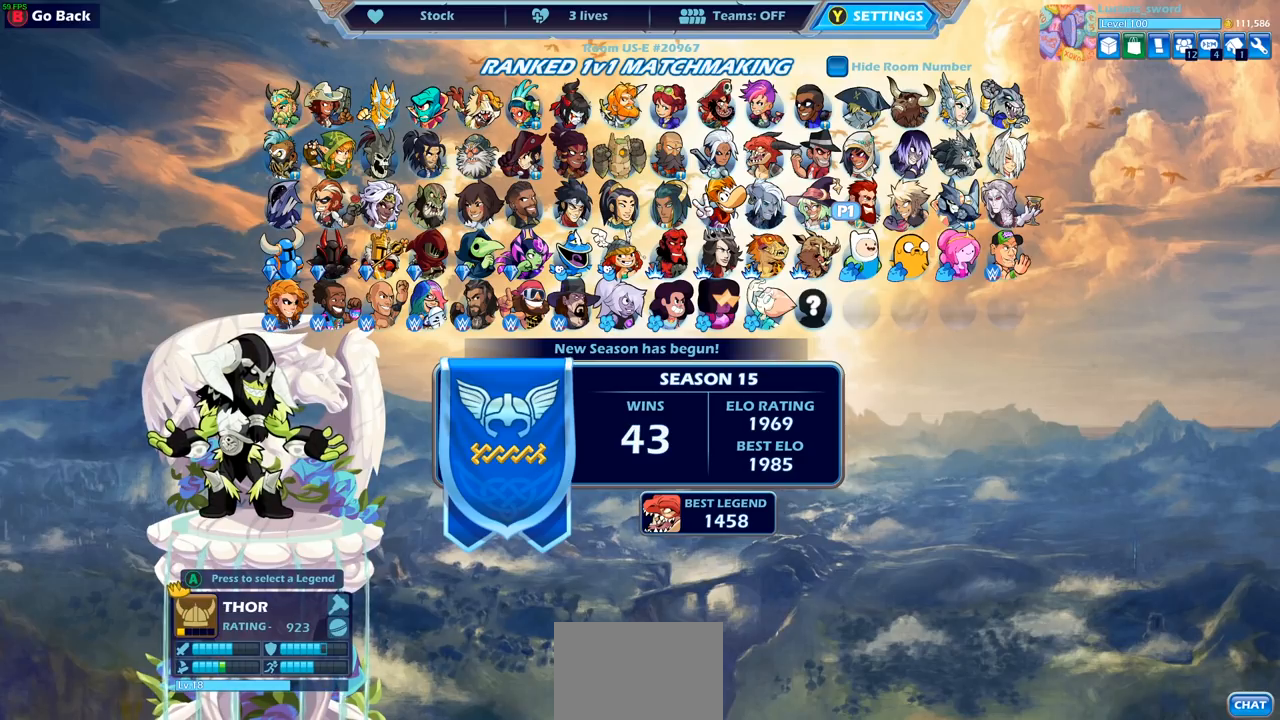
{"buttons": [], "left_stick": "center", "right_stick": "center", "events": []}
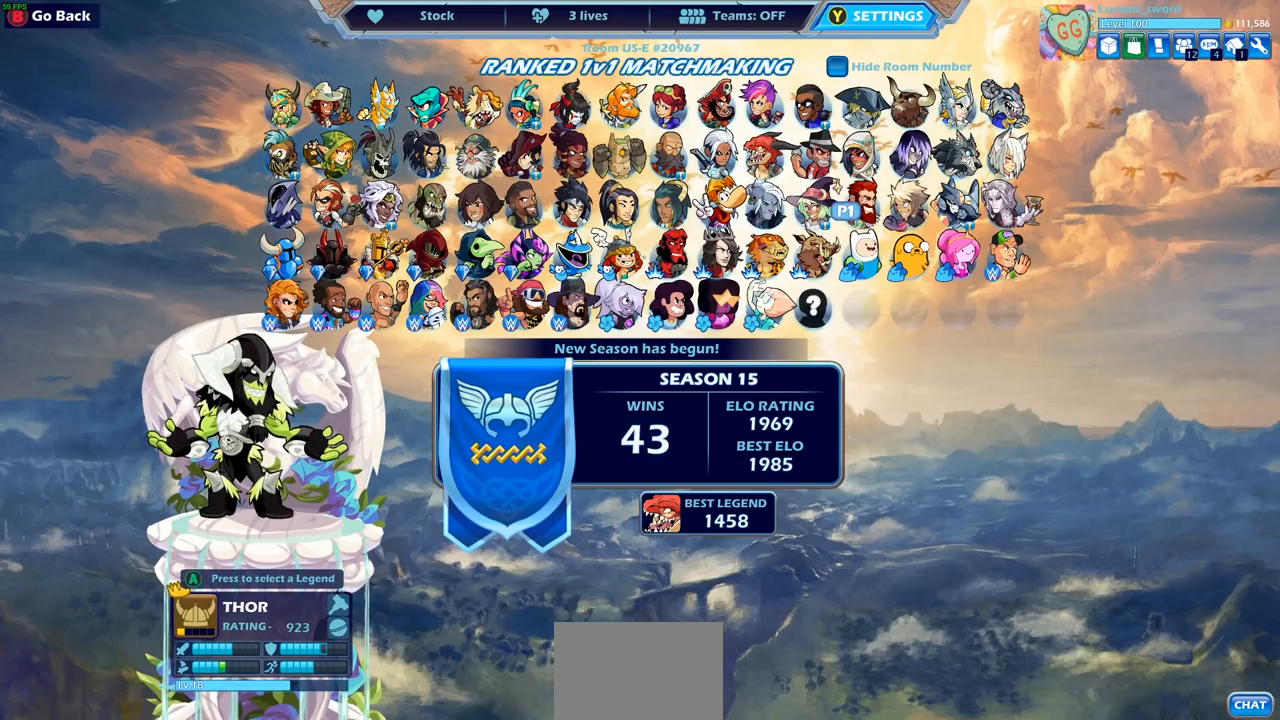
{"buttons": [], "left_stick": "center", "right_stick": "center", "events": []}
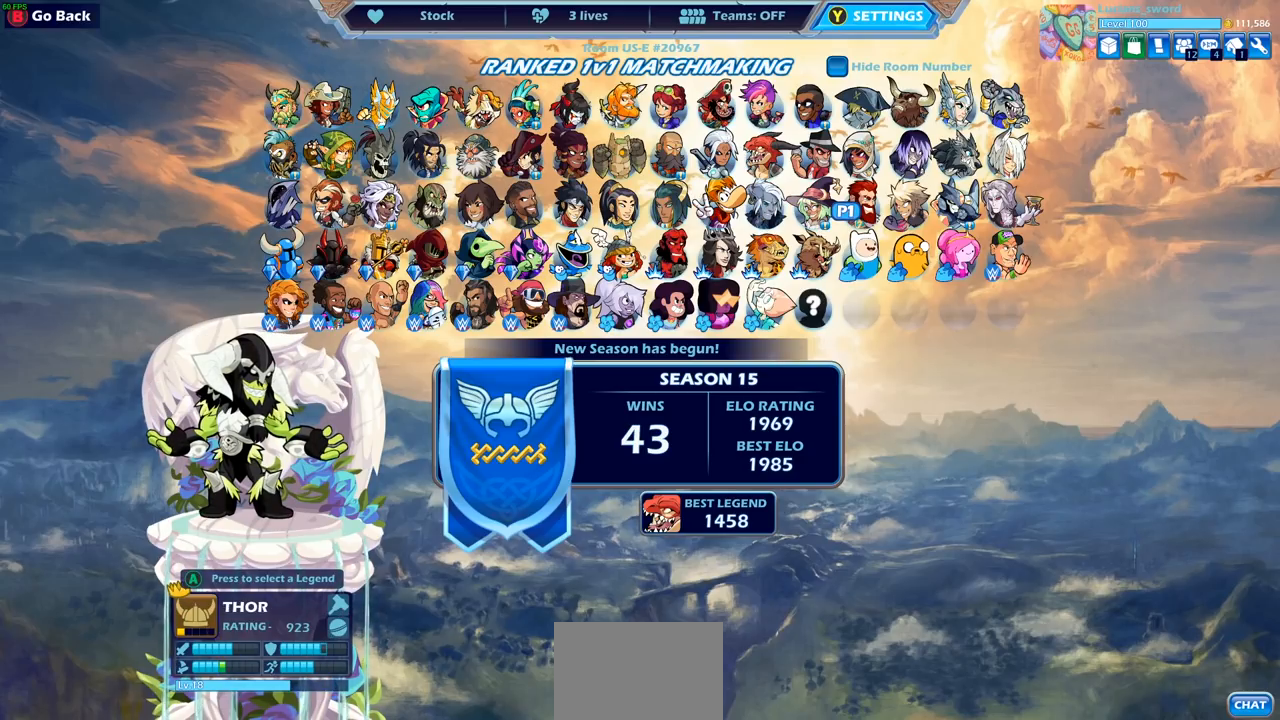
{"buttons": [], "left_stick": "center", "right_stick": "center", "events": []}
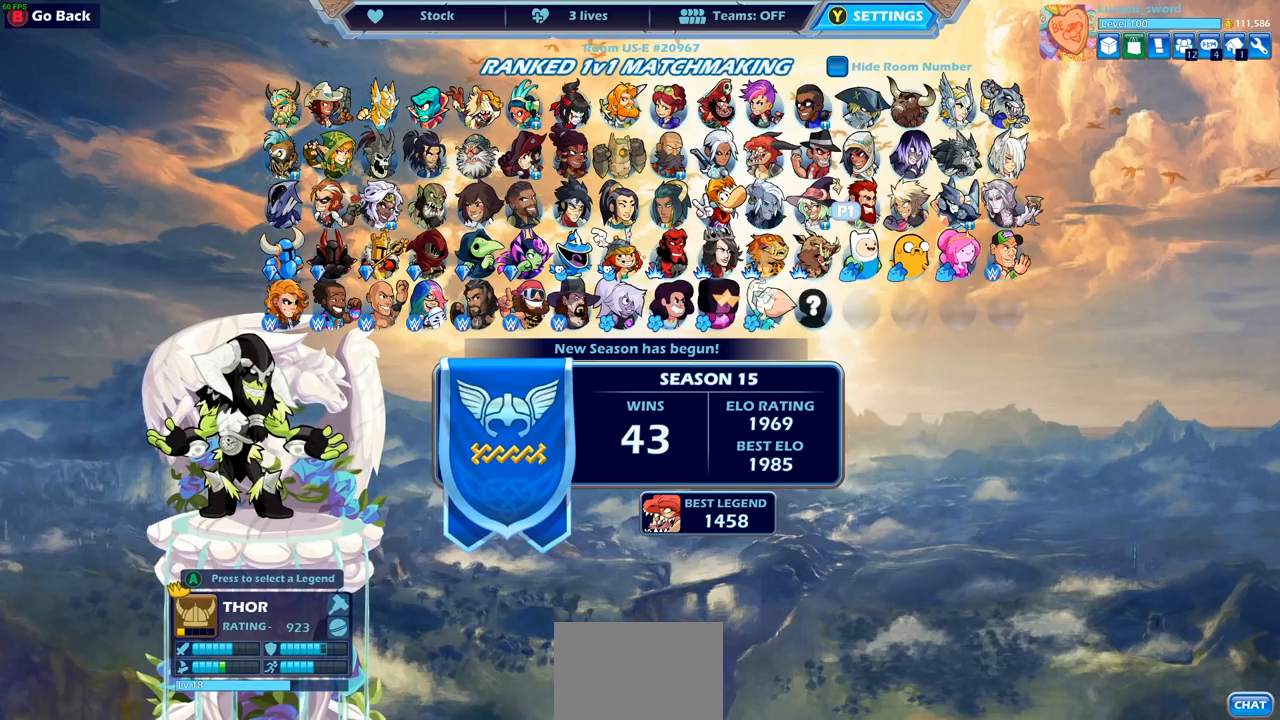
{"buttons": [], "left_stick": "center", "right_stick": "center", "events": []}